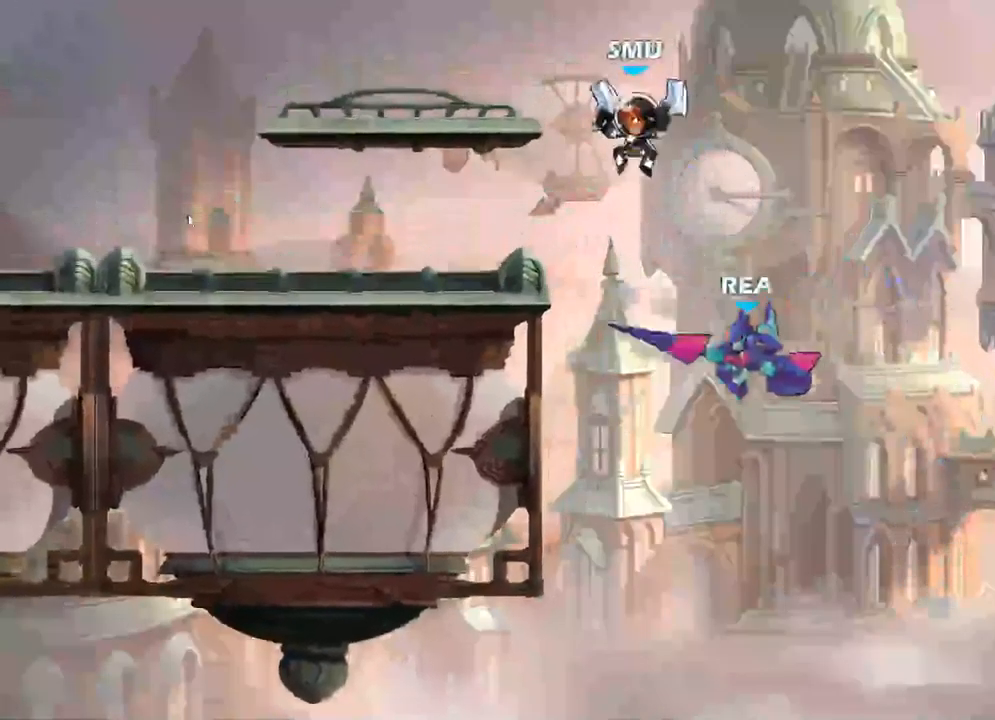
Gameplay with a controller (Xbox layout); each line is a JSON object with the inputs held at the frame after it. "events" lists button and stick changes between this image and that frame as [ms after this image, input, new state], when the widget could be followed in between.
{"buttons": [], "left_stick": "up-left", "right_stick": "center", "events": [[84, "Y", "down"], [484, "Y", "up"]]}
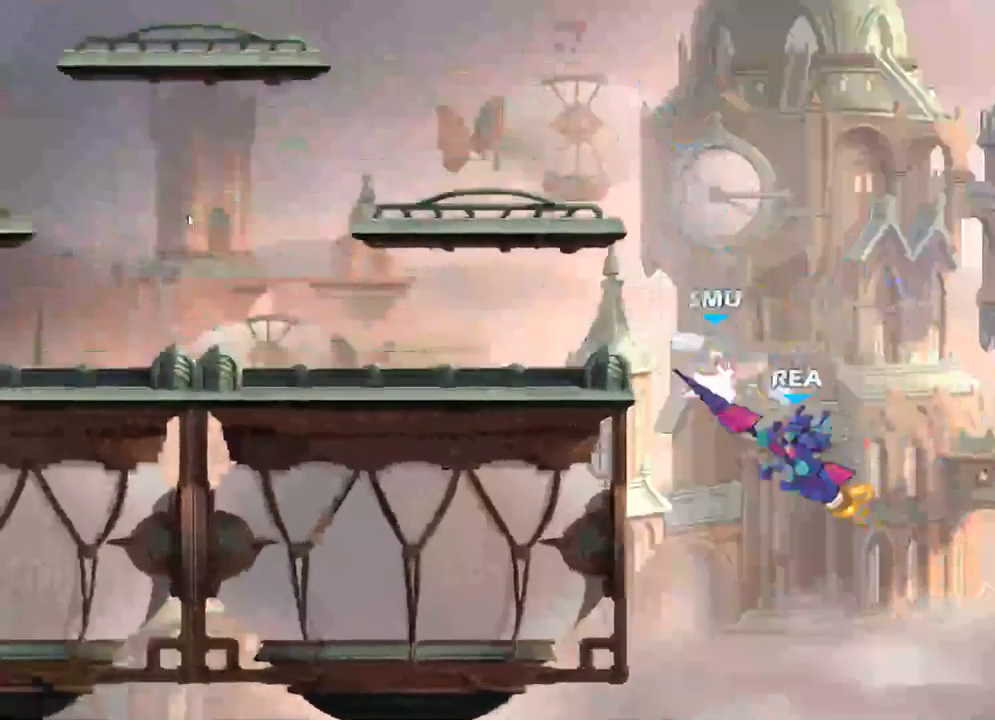
{"buttons": ["A"], "left_stick": "up-left", "right_stick": "center", "events": [[450, "A", "down"]]}
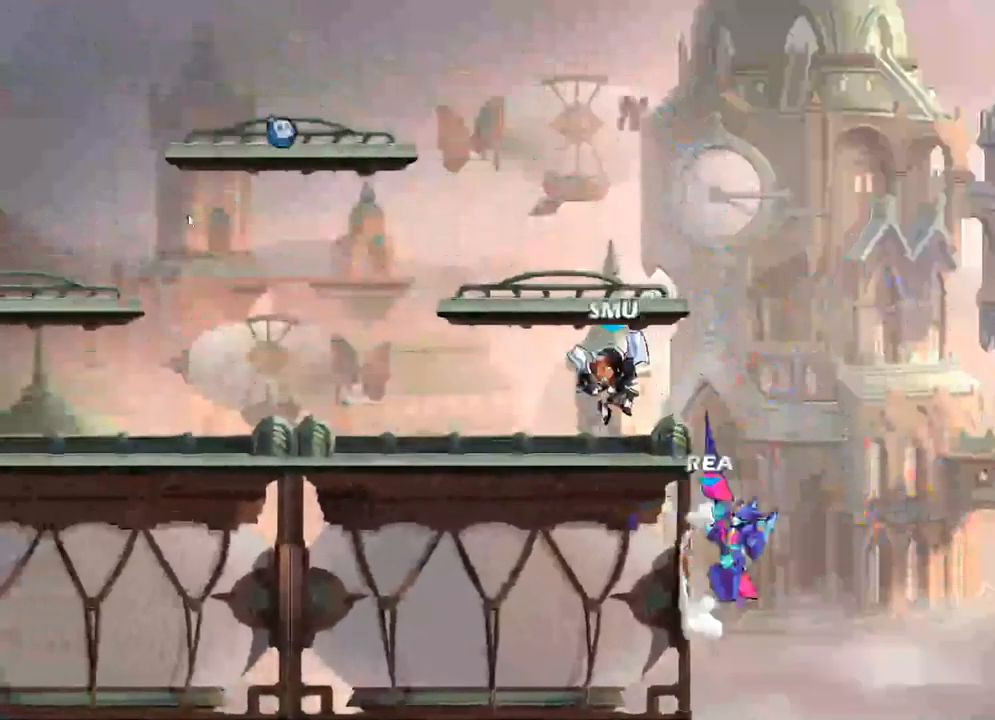
{"buttons": ["X"], "left_stick": "up-left", "right_stick": "center", "events": [[117, "A", "up"], [167, "A", "down"], [300, "A", "up"], [417, "X", "down"]]}
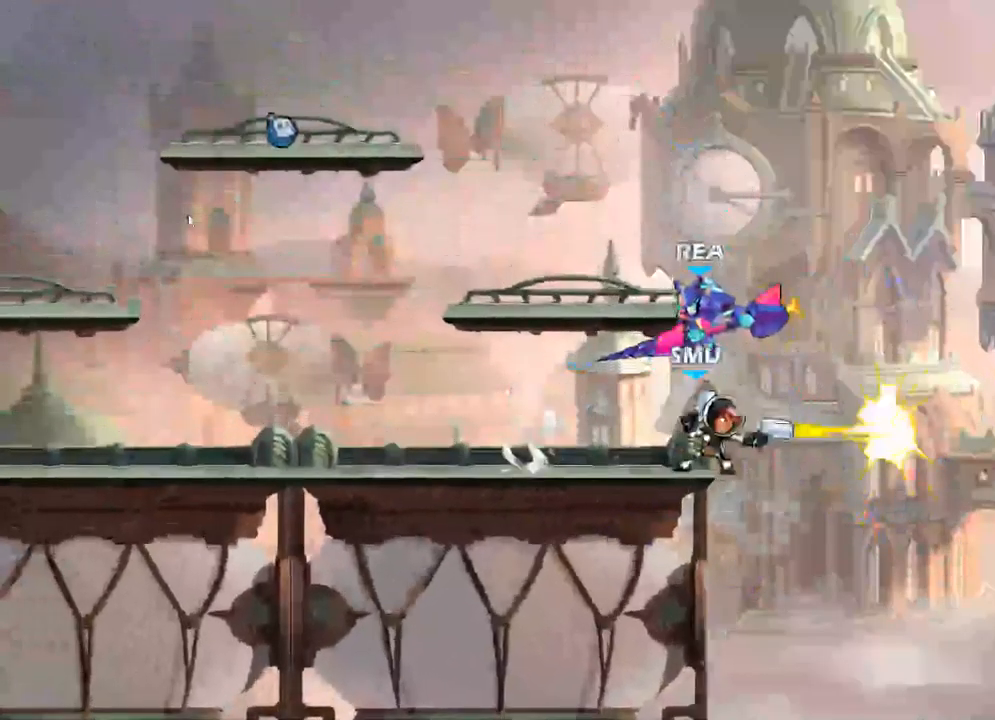
{"buttons": [], "left_stick": "up-left", "right_stick": "center", "events": [[84, "X", "up"]]}
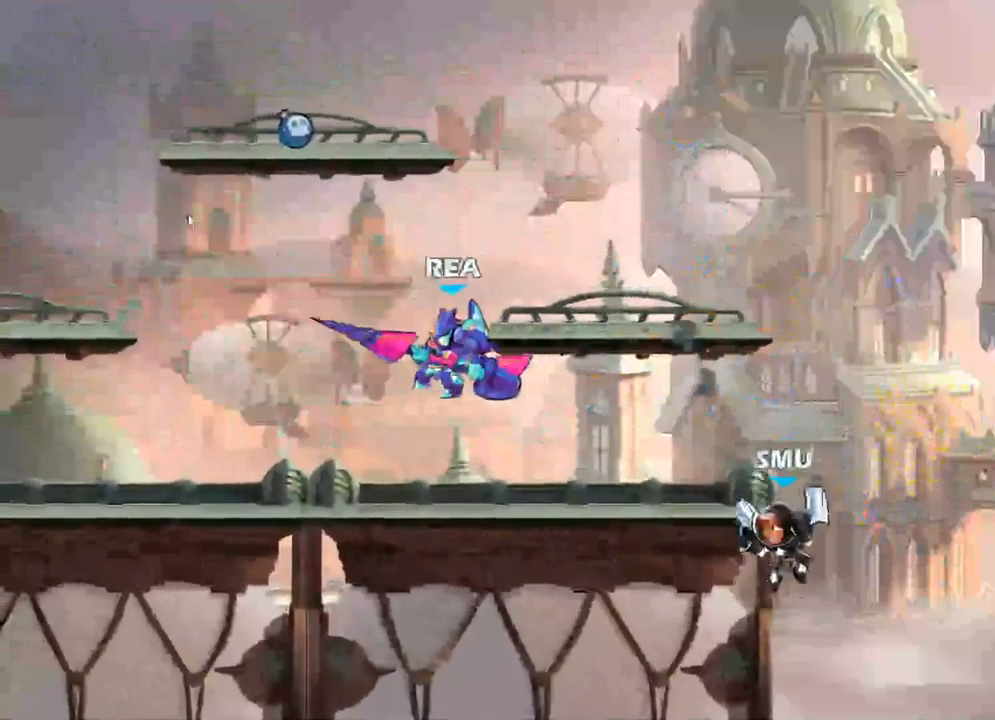
{"buttons": [], "left_stick": "right", "right_stick": "center", "events": [[334, "left_stick", "right"]]}
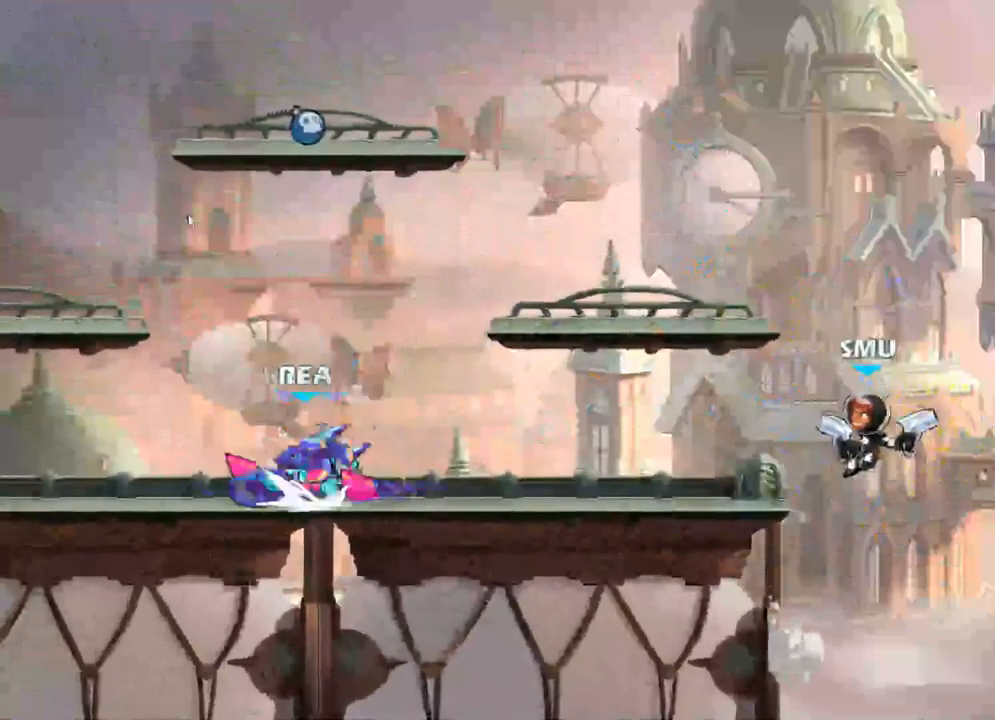
{"buttons": ["R2"], "left_stick": "left", "right_stick": "center", "events": [[17, "R2", "down"], [100, "R2", "up"], [284, "left_stick", "left"], [400, "R2", "down"]]}
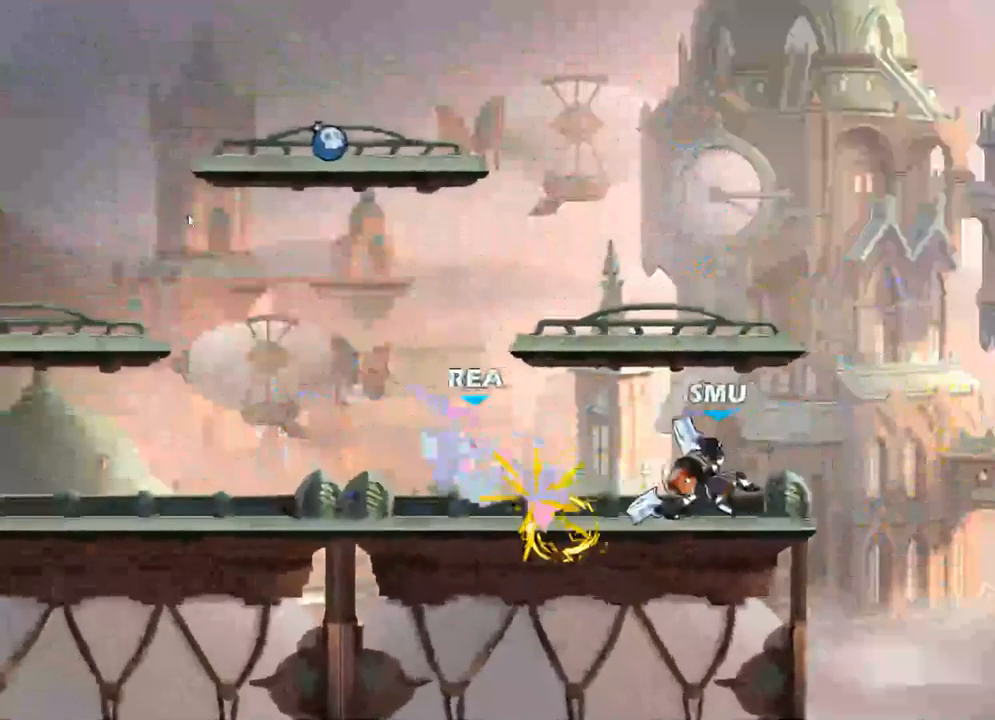
{"buttons": [], "left_stick": "left", "right_stick": "center", "events": [[67, "R2", "up"], [284, "A", "down"], [484, "A", "up"]]}
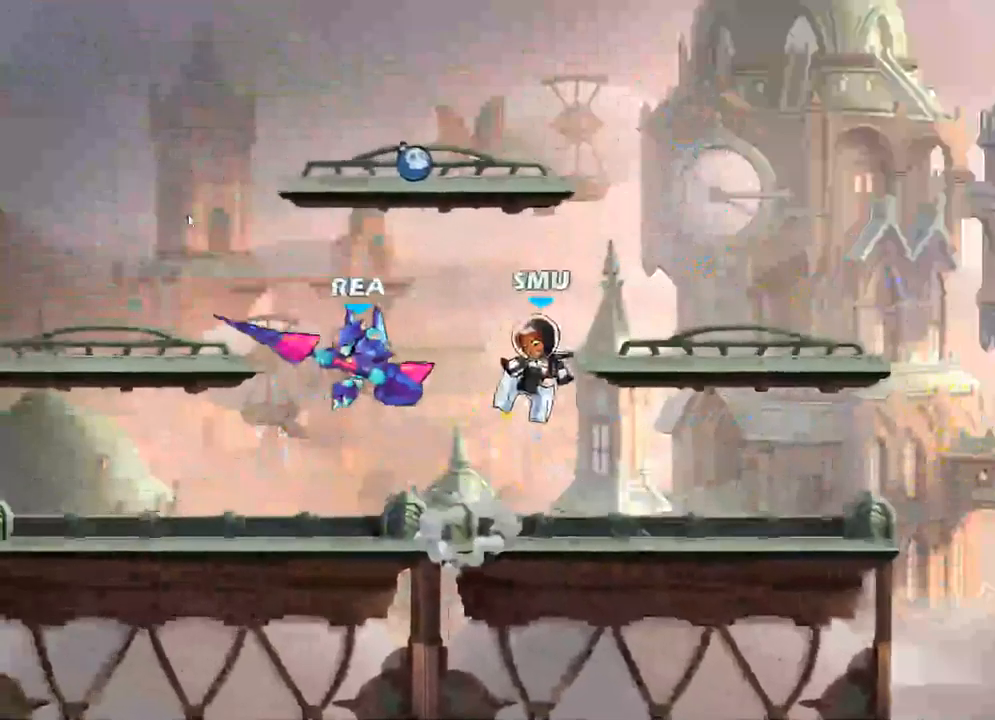
{"buttons": [], "left_stick": "right", "right_stick": "center", "events": [[250, "left_stick", "down-right"], [300, "left_stick", "right"], [317, "X", "down"], [450, "X", "up"]]}
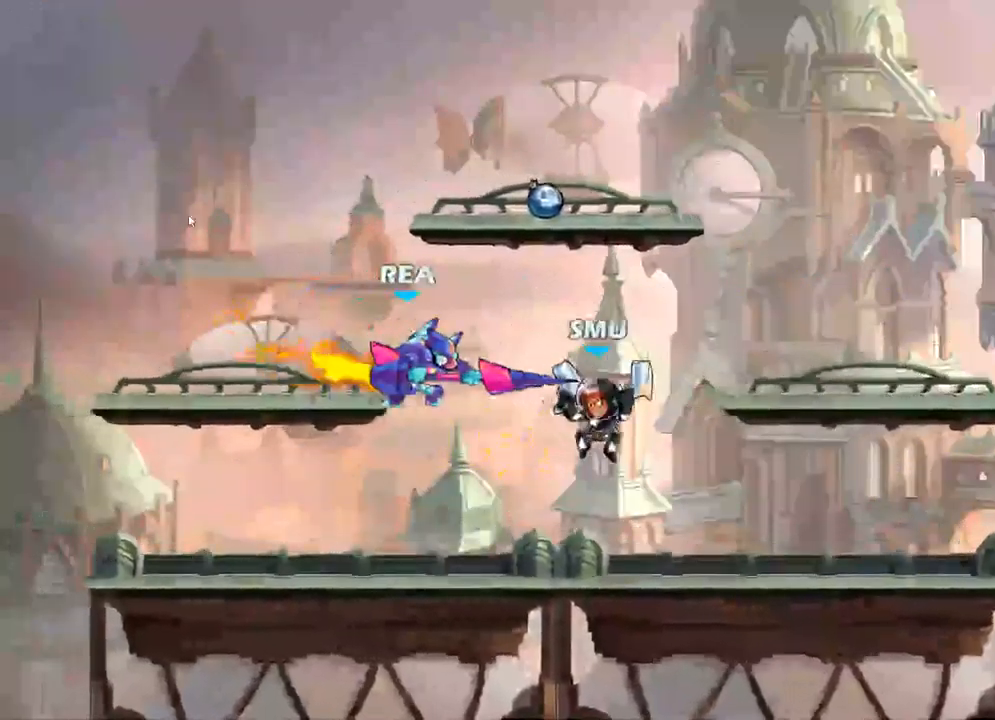
{"buttons": ["A"], "left_stick": "center", "right_stick": "center", "events": [[17, "X", "down"], [167, "X", "up"], [400, "A", "down"], [467, "left_stick", "center"]]}
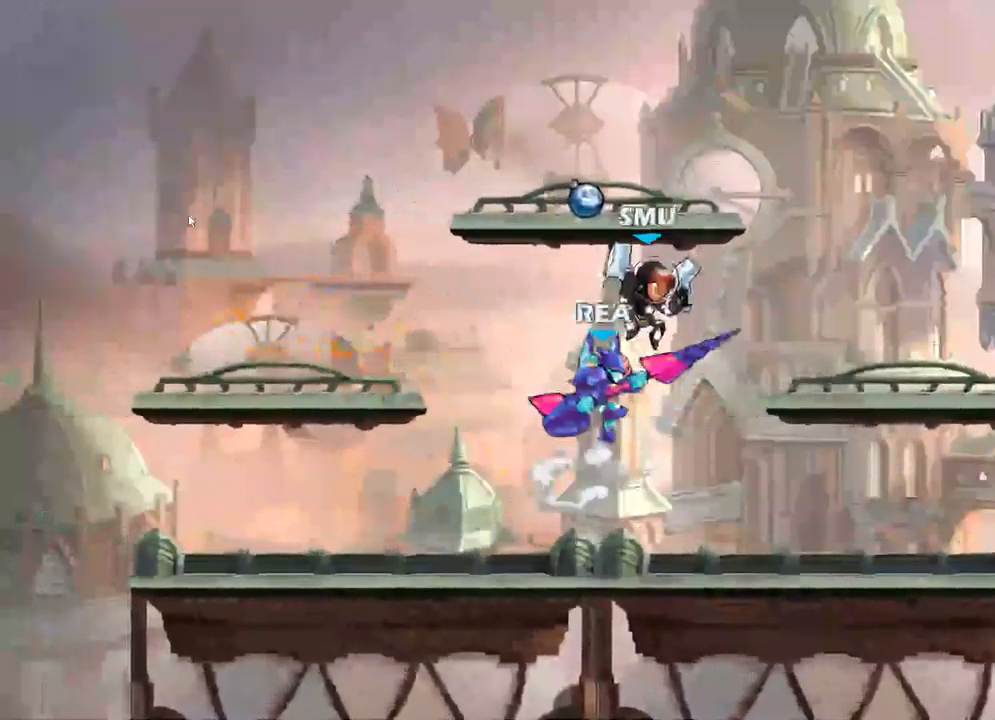
{"buttons": [], "left_stick": "center", "right_stick": "center", "events": [[34, "A", "up"]]}
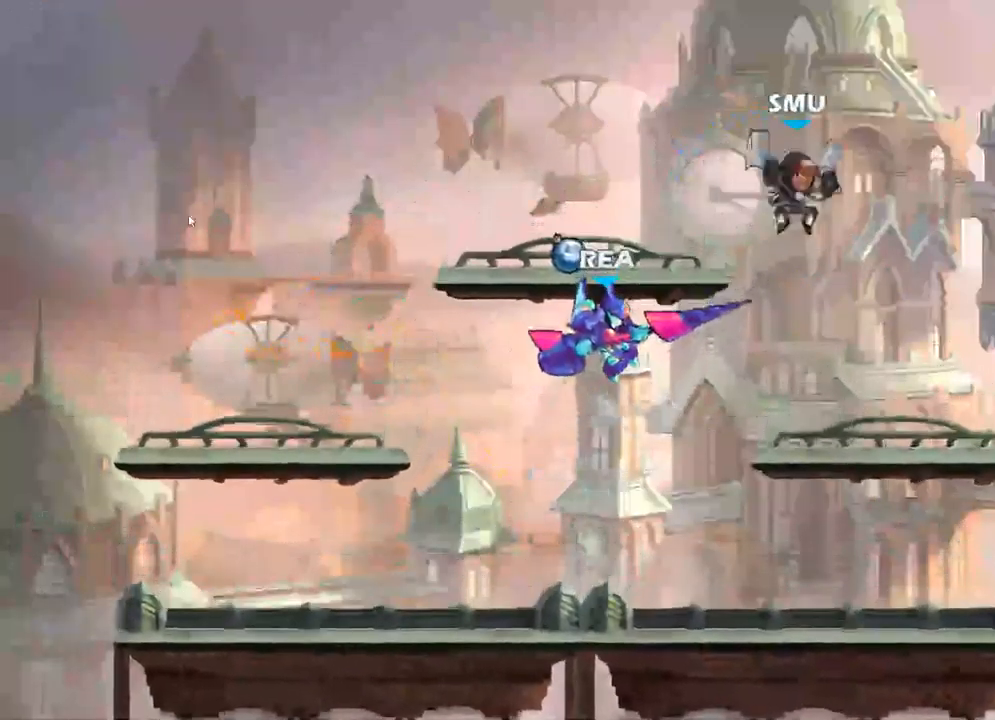
{"buttons": [], "left_stick": "left", "right_stick": "center", "events": [[400, "left_stick", "left"]]}
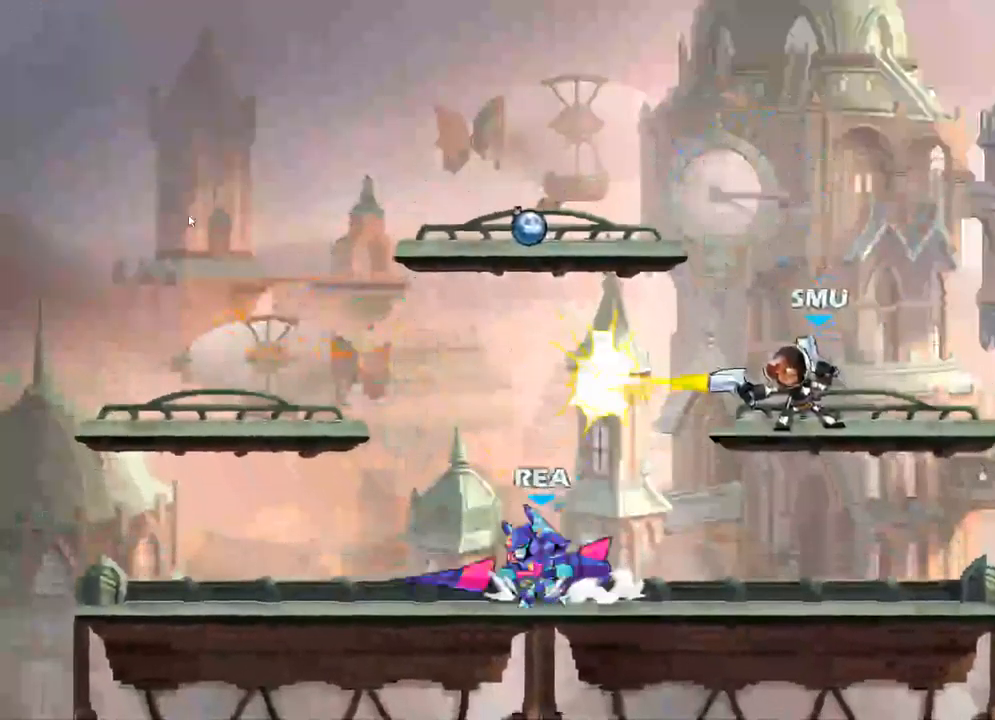
{"buttons": [], "left_stick": "right", "right_stick": "center", "events": [[84, "R2", "down"], [217, "R2", "up"], [417, "left_stick", "center"], [500, "left_stick", "right"]]}
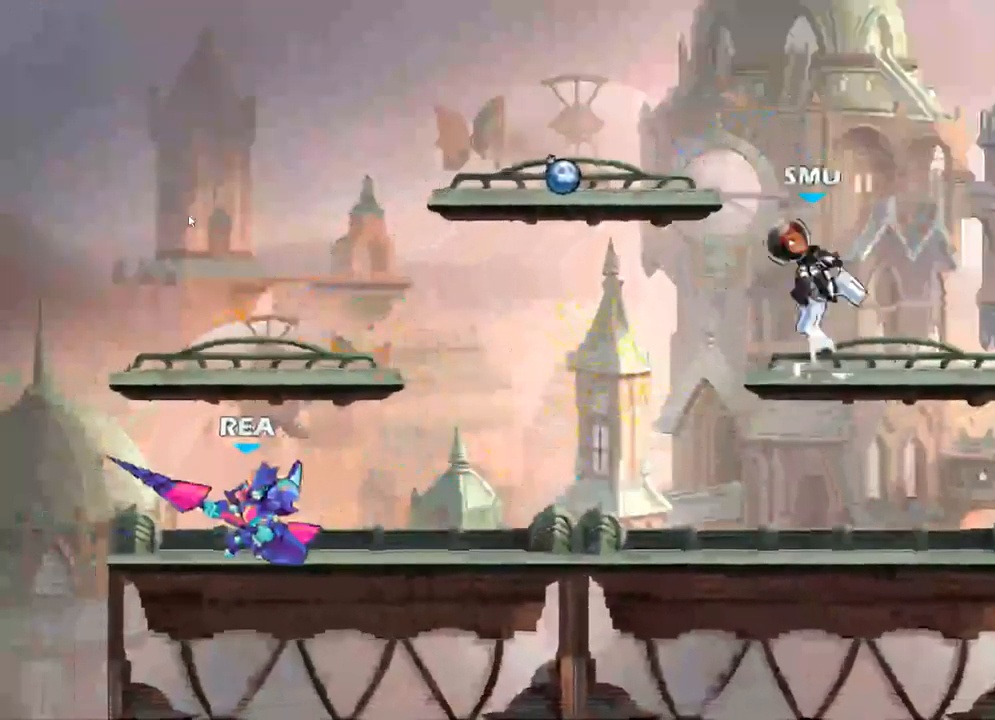
{"buttons": [], "left_stick": "center", "right_stick": "center", "events": [[117, "left_stick", "center"]]}
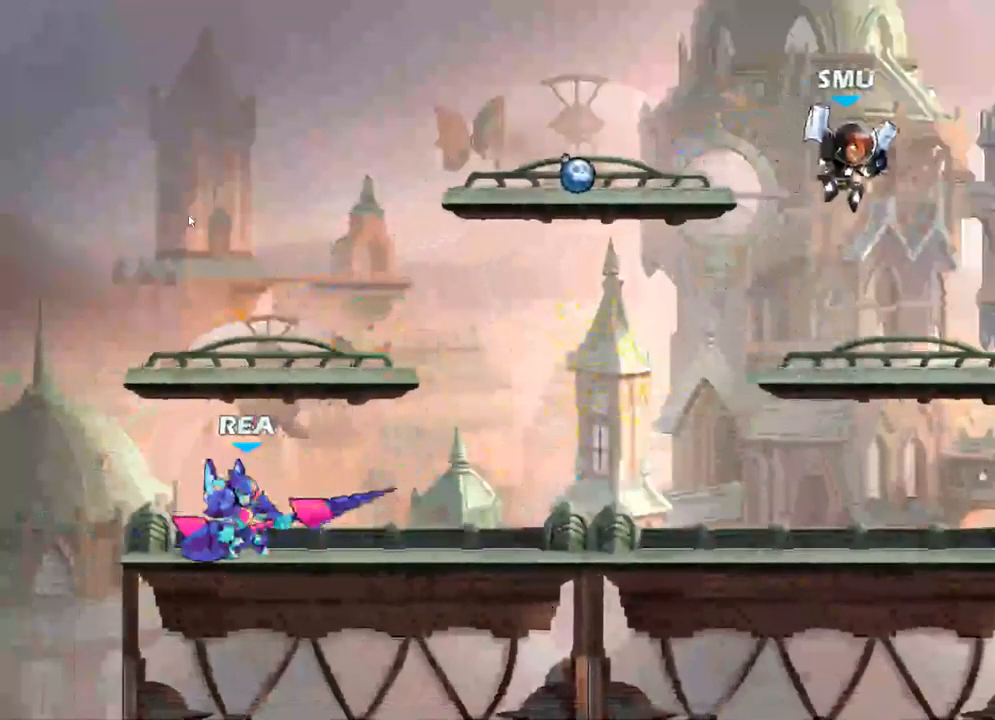
{"buttons": [], "left_stick": "right", "right_stick": "center", "events": [[100, "left_stick", "right"], [284, "R2", "down"], [417, "R2", "up"]]}
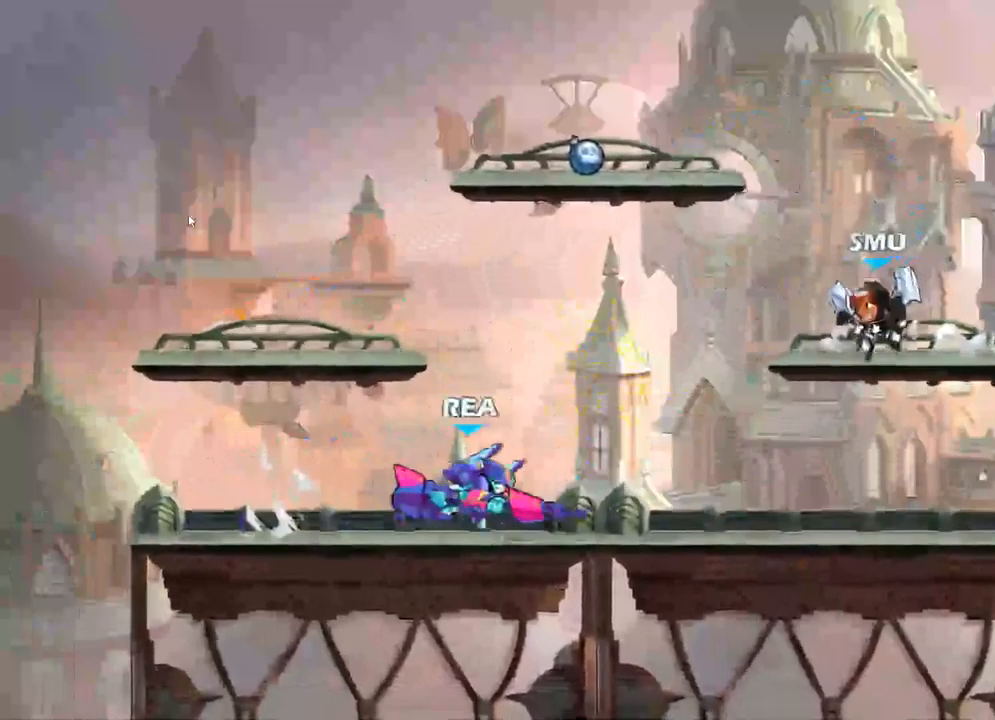
{"buttons": ["X"], "left_stick": "right", "right_stick": "center", "events": [[33, "A", "down"], [183, "A", "up"], [283, "X", "down"], [333, "A", "down"], [367, "A", "up"], [367, "X", "up"], [467, "X", "down"]]}
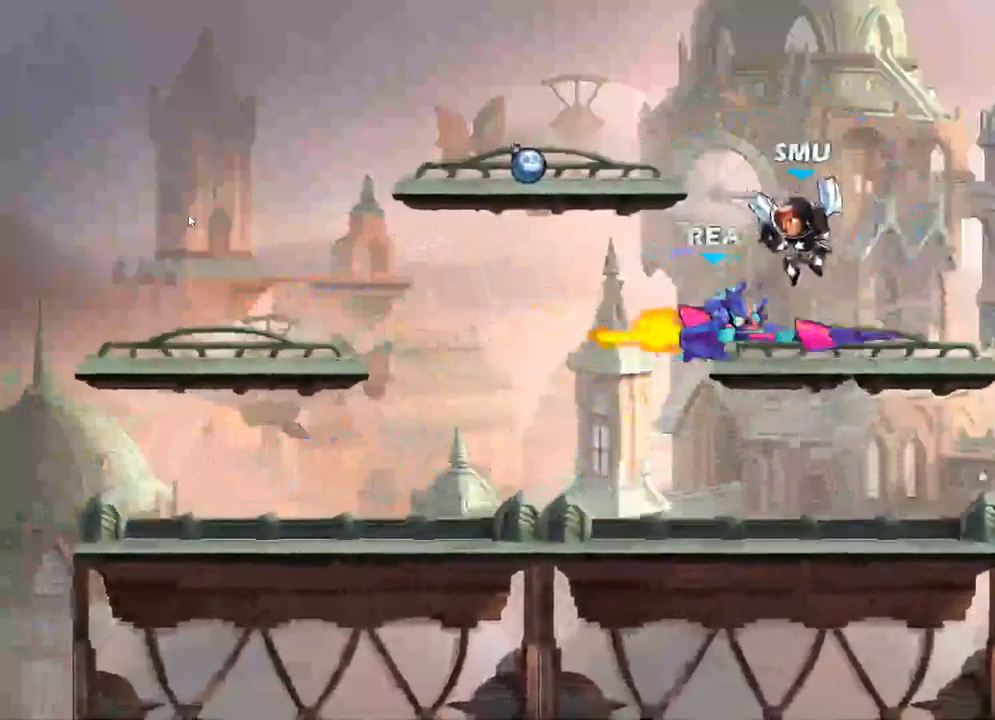
{"buttons": [], "left_stick": "left", "right_stick": "center", "events": [[83, "X", "up"], [400, "left_stick", "left"]]}
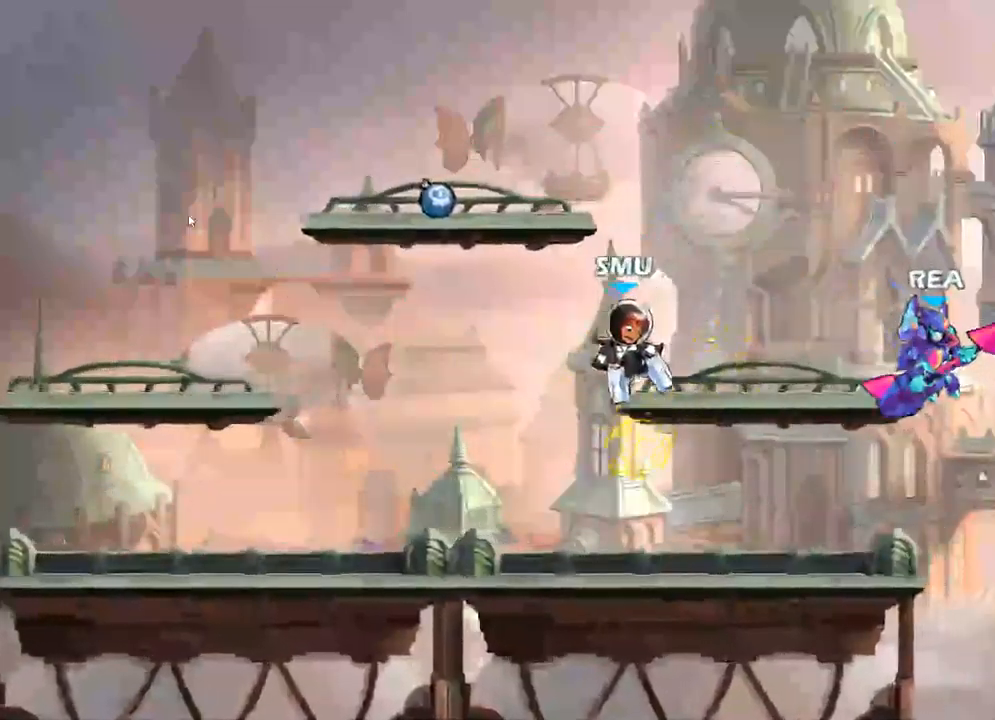
{"buttons": [], "left_stick": "left", "right_stick": "center", "events": [[350, "A", "down"], [500, "A", "up"]]}
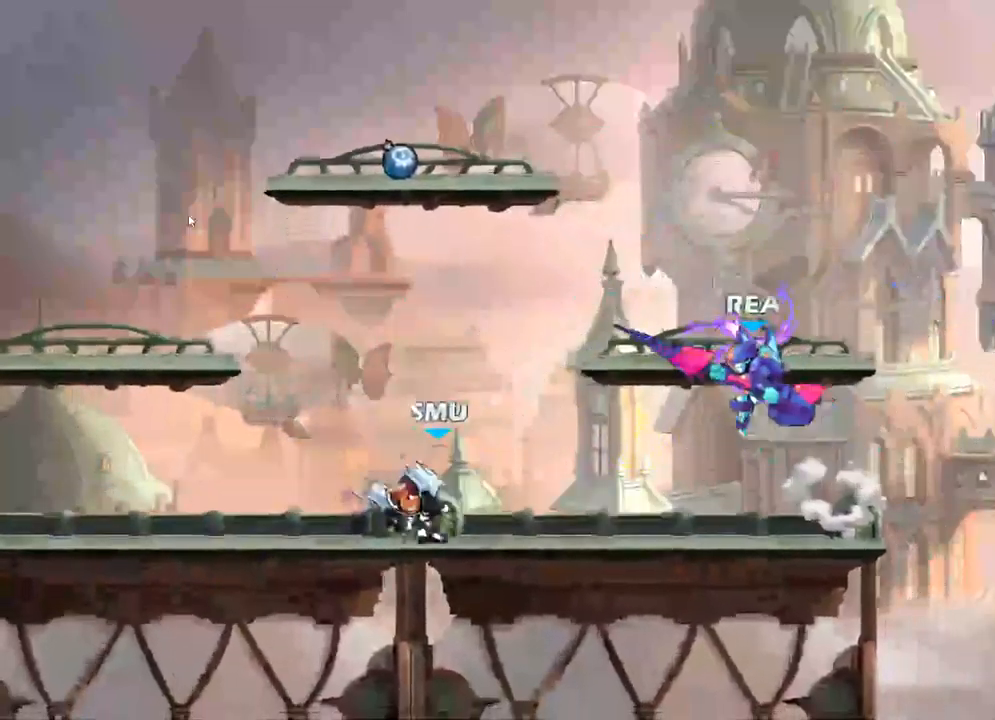
{"buttons": [], "left_stick": "left", "right_stick": "center", "events": []}
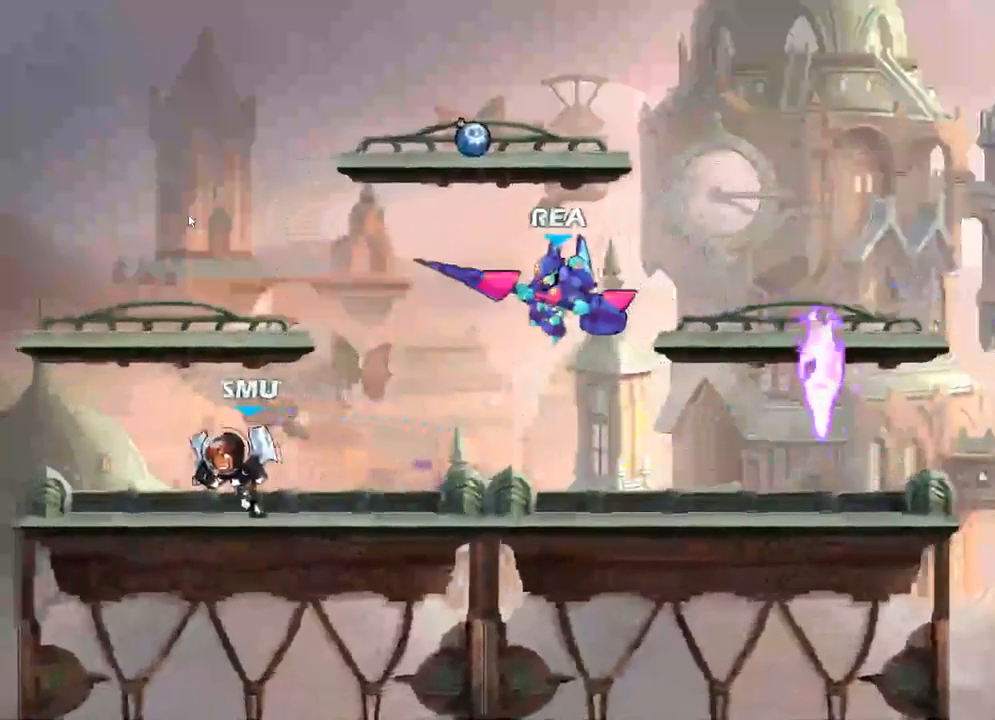
{"buttons": [], "left_stick": "center", "right_stick": "center", "events": [[67, "A", "down"], [200, "A", "up"], [233, "left_stick", "center"]]}
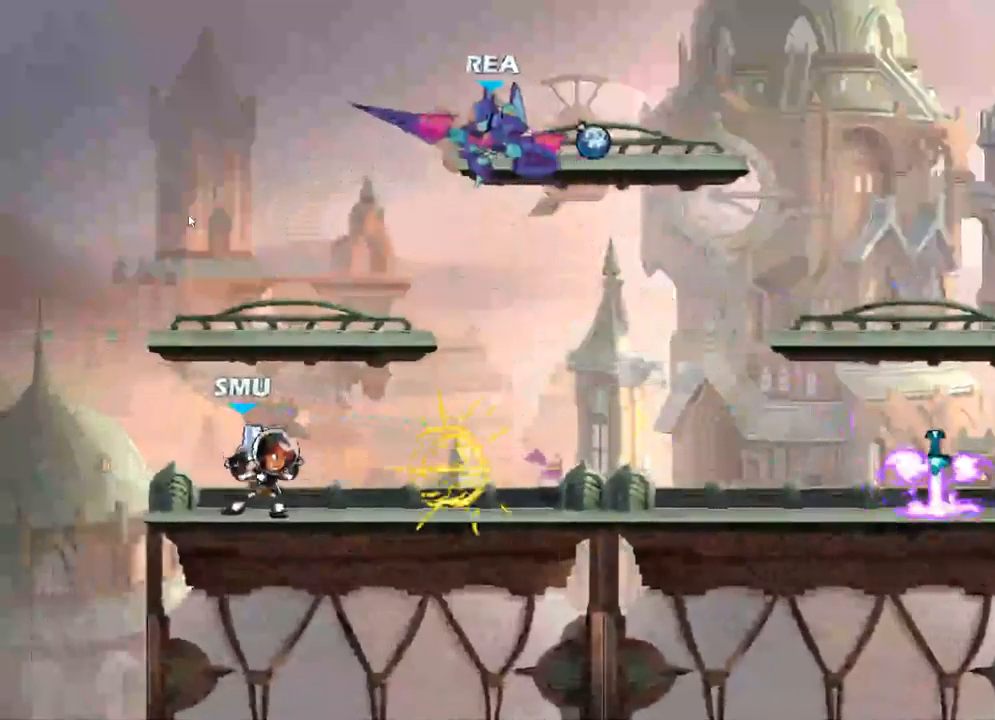
{"buttons": ["X"], "left_stick": "down", "right_stick": "center", "events": [[33, "left_stick", "down"], [217, "X", "down"], [367, "X", "up"], [433, "X", "down"]]}
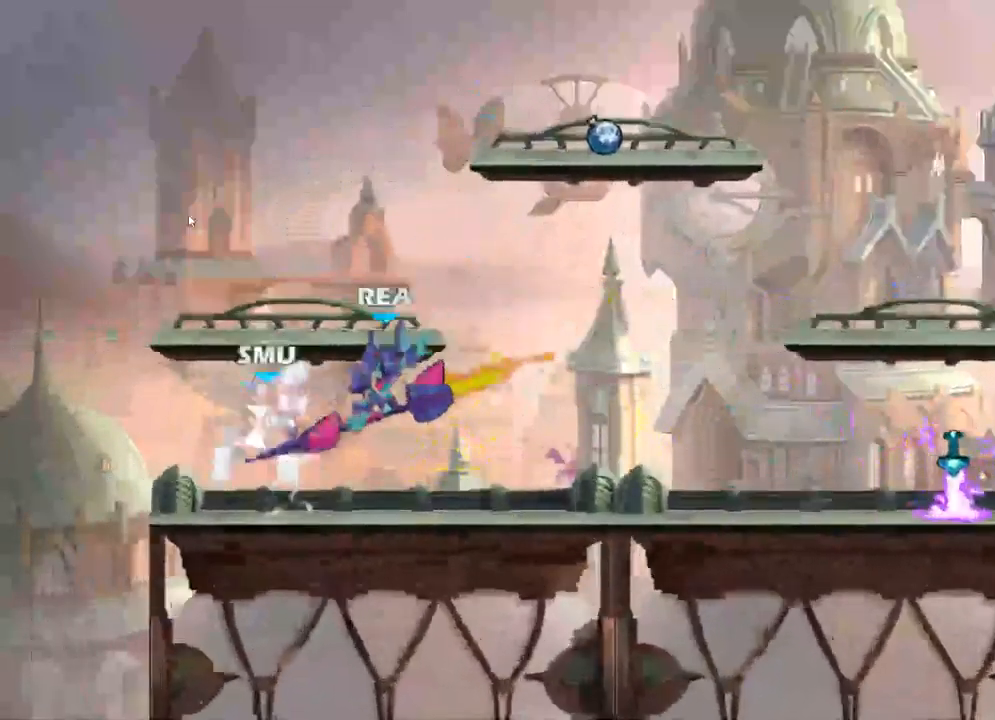
{"buttons": ["X"], "left_stick": "center", "right_stick": "center", "events": [[50, "left_stick", "down-left"], [83, "X", "up"], [183, "left_stick", "center"], [250, "X", "down"], [383, "X", "up"], [483, "X", "down"]]}
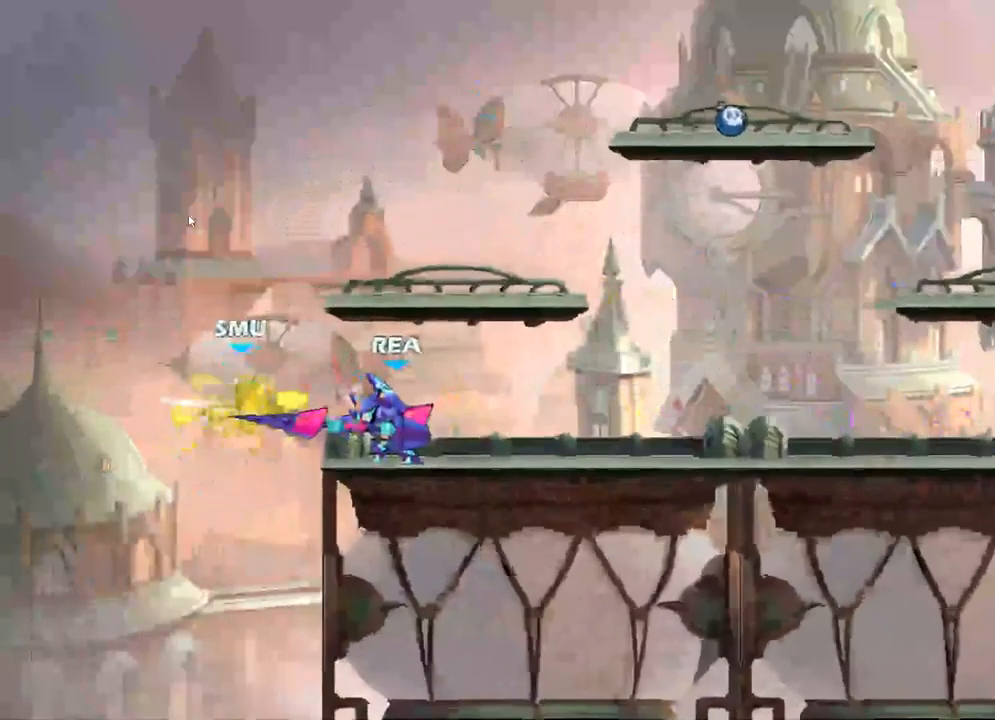
{"buttons": [], "left_stick": "center", "right_stick": "center", "events": [[117, "X", "up"]]}
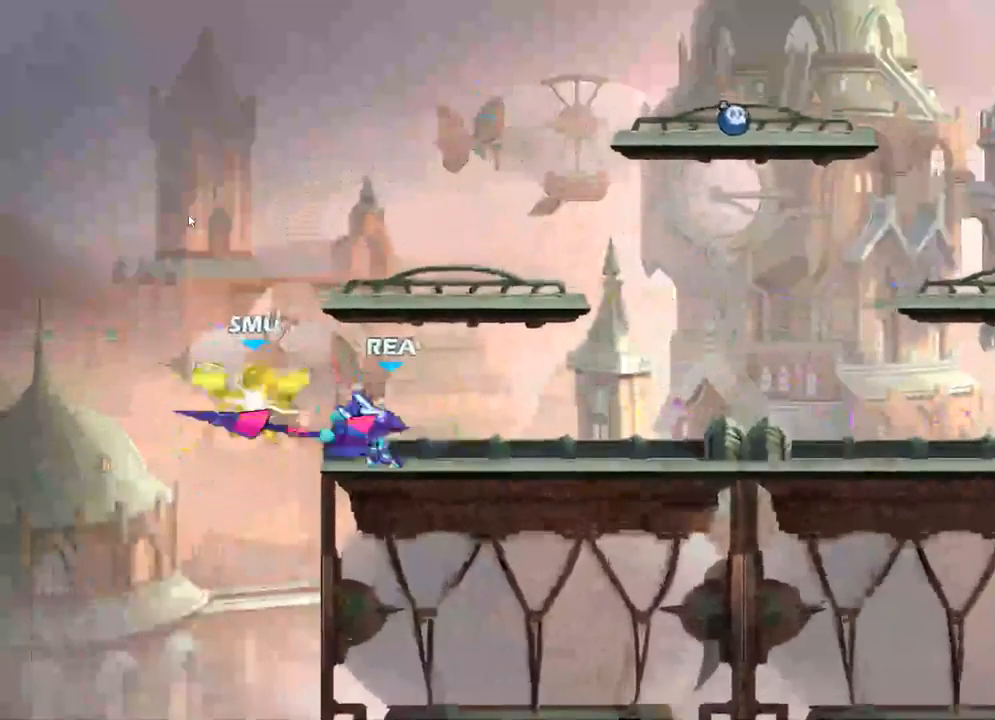
{"buttons": [], "left_stick": "center", "right_stick": "center", "events": []}
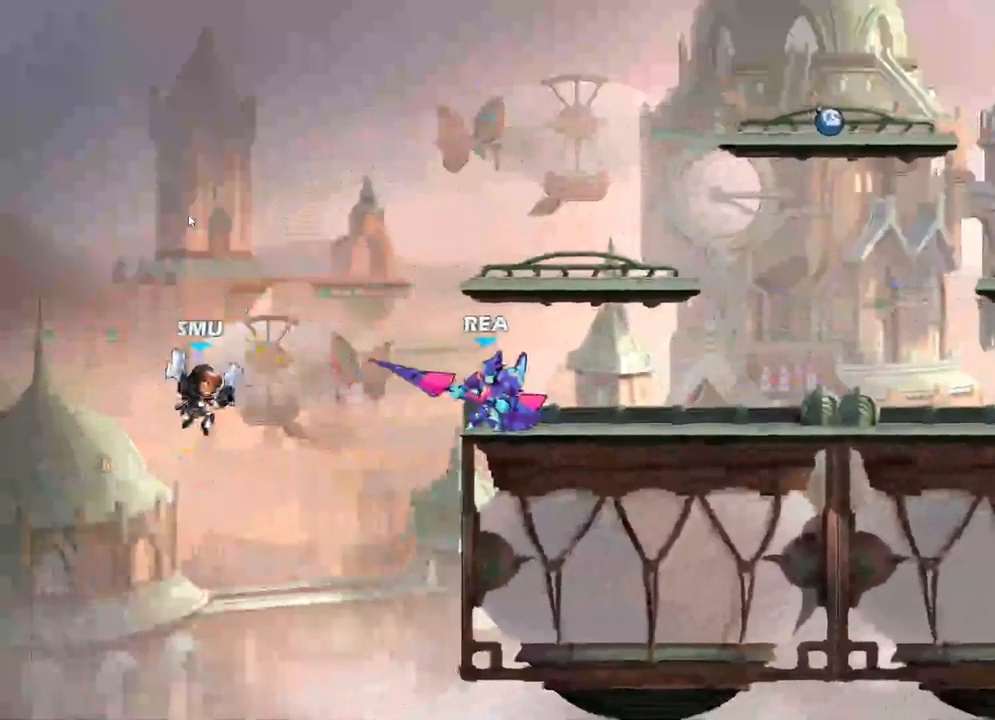
{"buttons": [], "left_stick": "center", "right_stick": "center"}
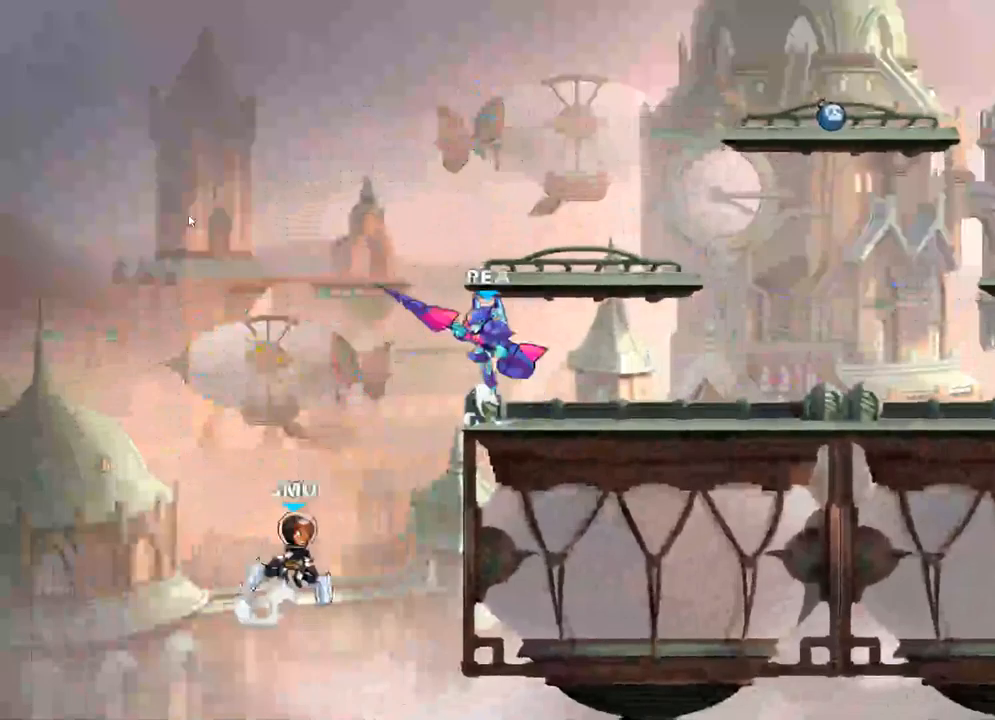
{"buttons": [], "left_stick": "down", "right_stick": "center", "events": [[17, "left_stick", "down"], [200, "X", "down"], [367, "X", "up"]]}
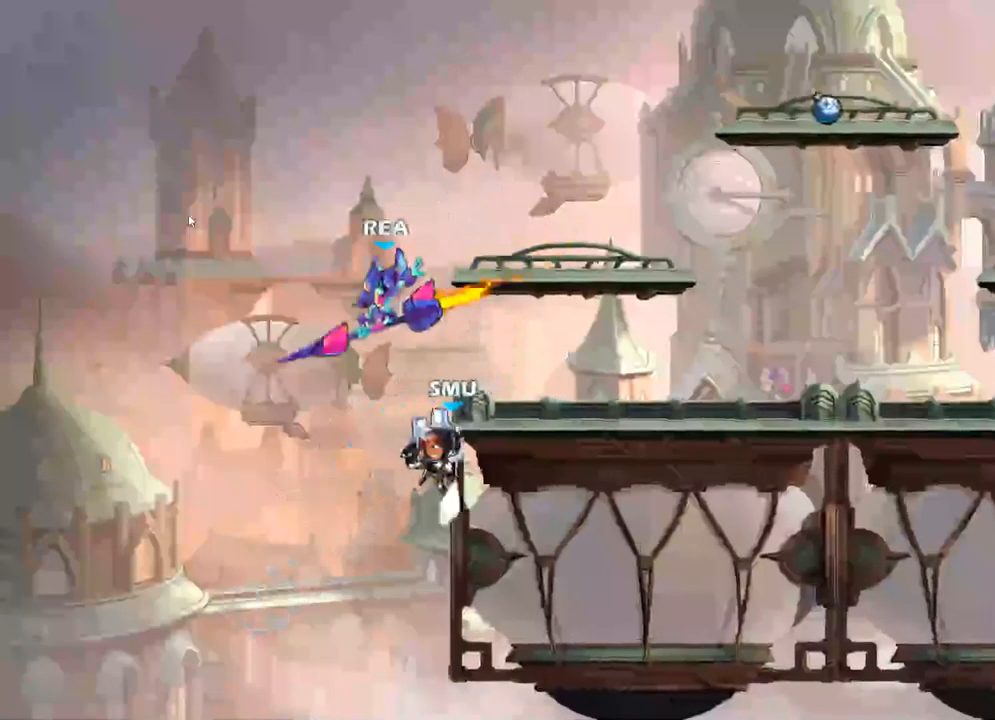
{"buttons": ["A"], "left_stick": "right", "right_stick": "center", "events": [[117, "left_stick", "center"], [367, "left_stick", "right"], [384, "A", "down"]]}
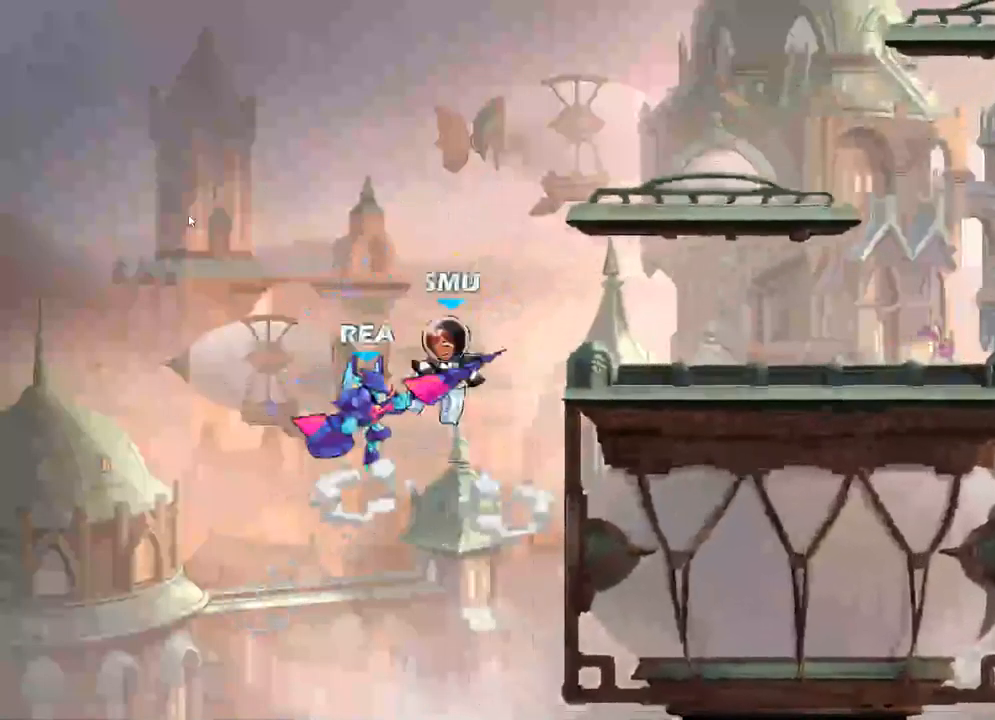
{"buttons": [], "left_stick": "center", "right_stick": "center", "events": [[50, "A", "up"], [200, "left_stick", "center"]]}
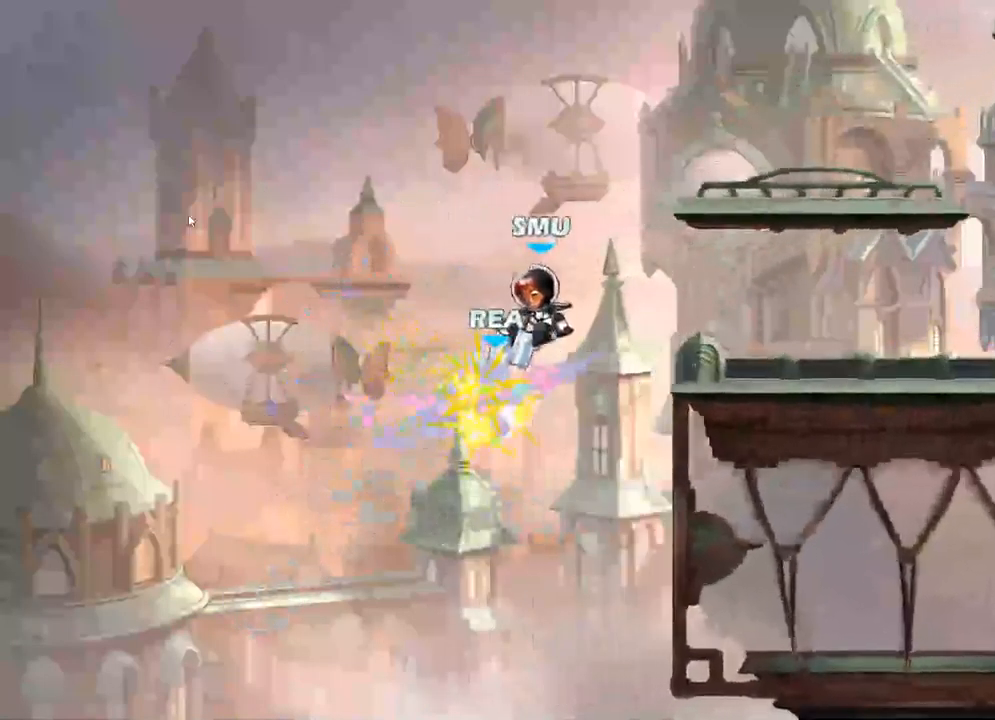
{"buttons": ["A"], "left_stick": "center", "right_stick": "center", "events": [[484, "A", "down"]]}
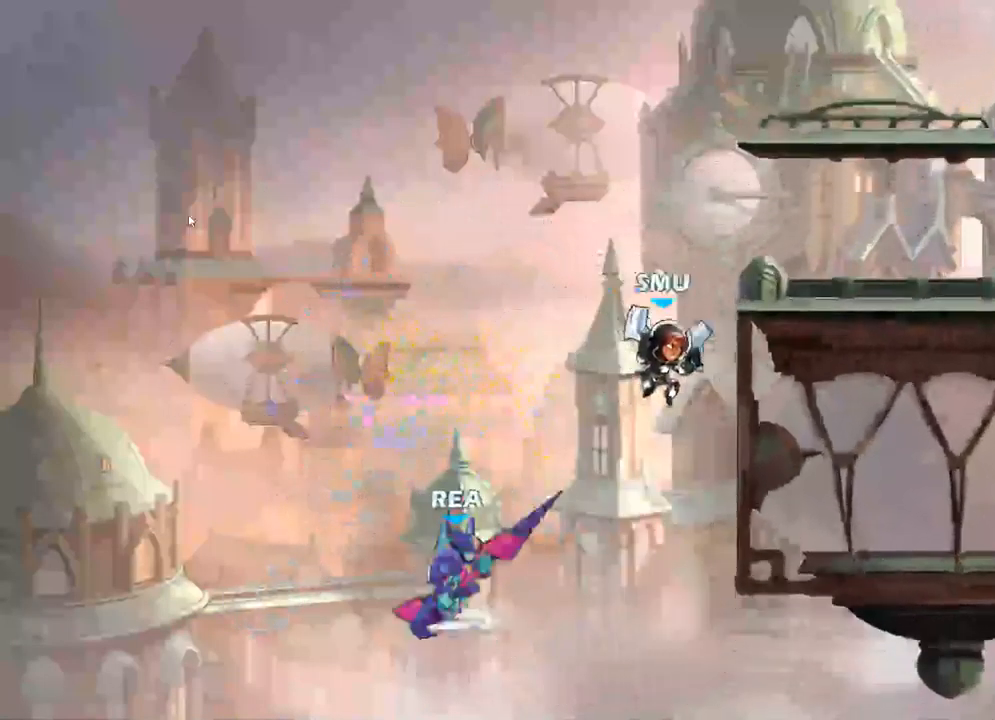
{"buttons": ["Y"], "left_stick": "up-right", "right_stick": "center", "events": [[67, "left_stick", "up-right"], [134, "A", "up"], [500, "Y", "down"]]}
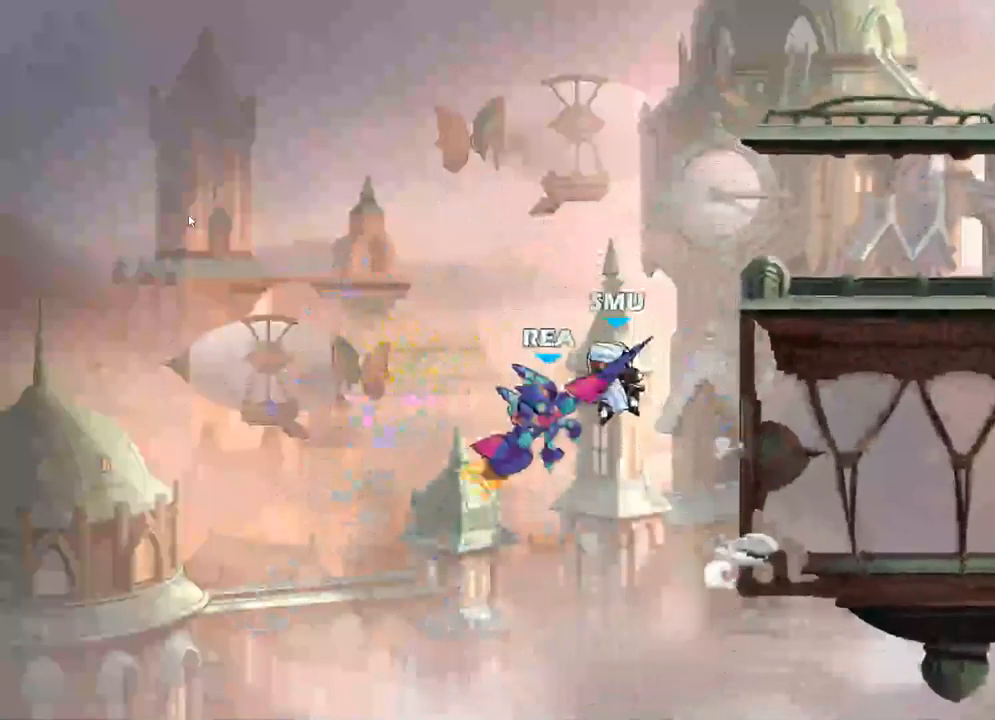
{"buttons": [], "left_stick": "up-right", "right_stick": "center", "events": [[417, "Y", "up"]]}